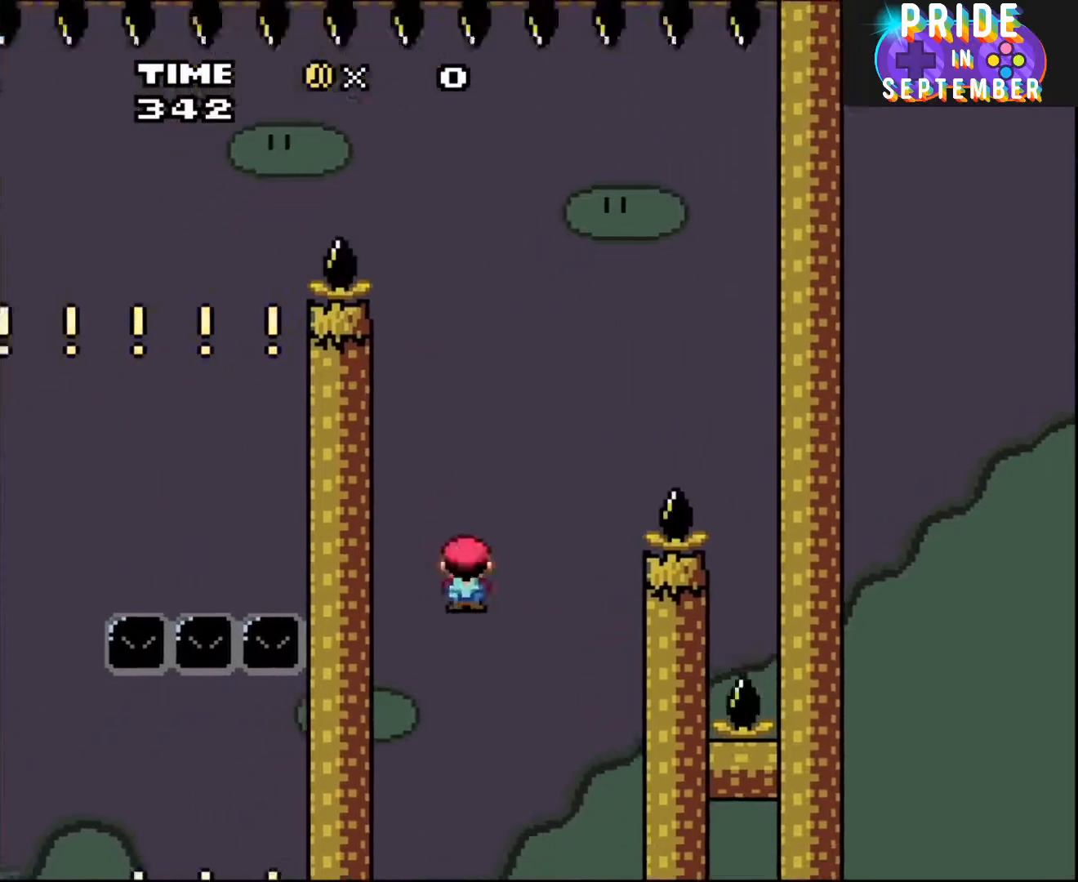
Gameplay with a controller (Nintendo layout); each line is a JSON object with the inputs held at the frame after it. "events" lists button and stick changes between this image and that frame as [ms after this image, input, new state], when the widget could be followed in between. Not read: L2 L3 R2 R3.
{"buttons": ["A", "X"], "events": [[67, "DPAD_LEFT", "up"], [100, "DPAD_RIGHT", "down"], [233, "DPAD_RIGHT", "up"]]}
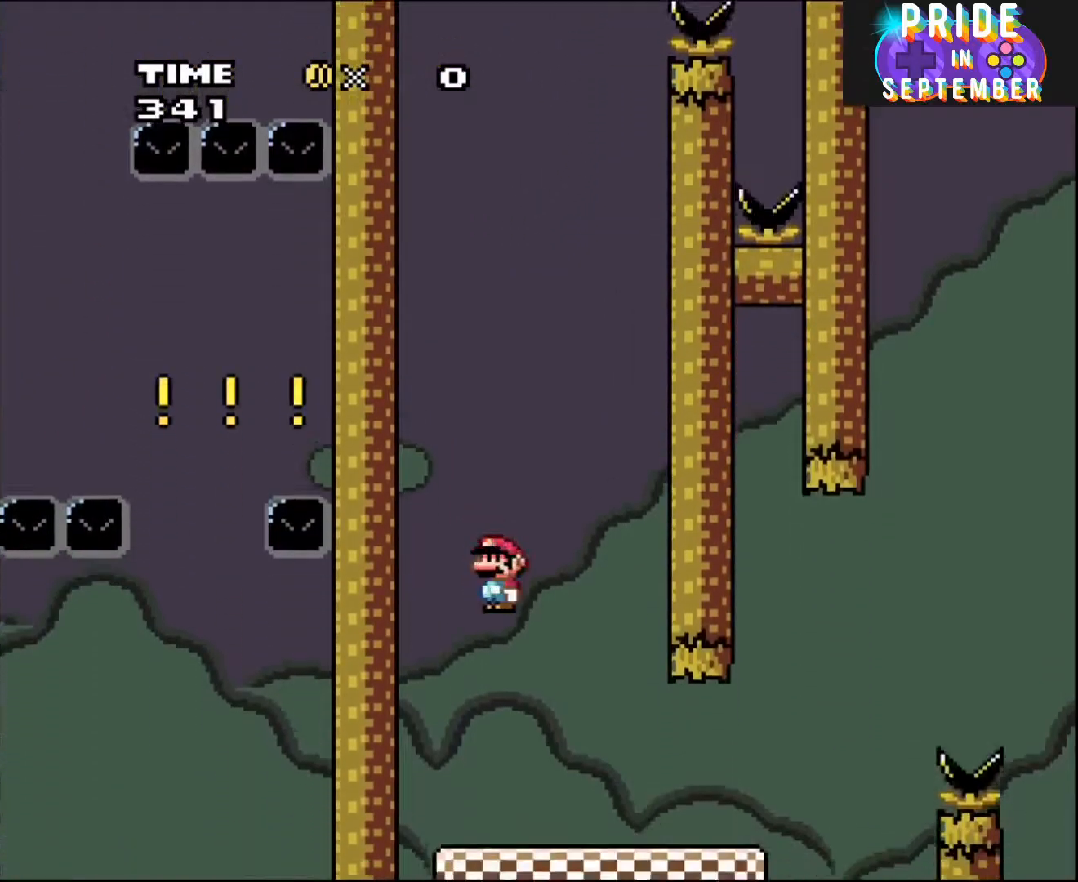
{"buttons": ["Y", "DPAD_RIGHT"], "events": [[450, "A", "up"], [450, "DPAD_RIGHT", "down"], [450, "Y", "down"], [483, "X", "up"]]}
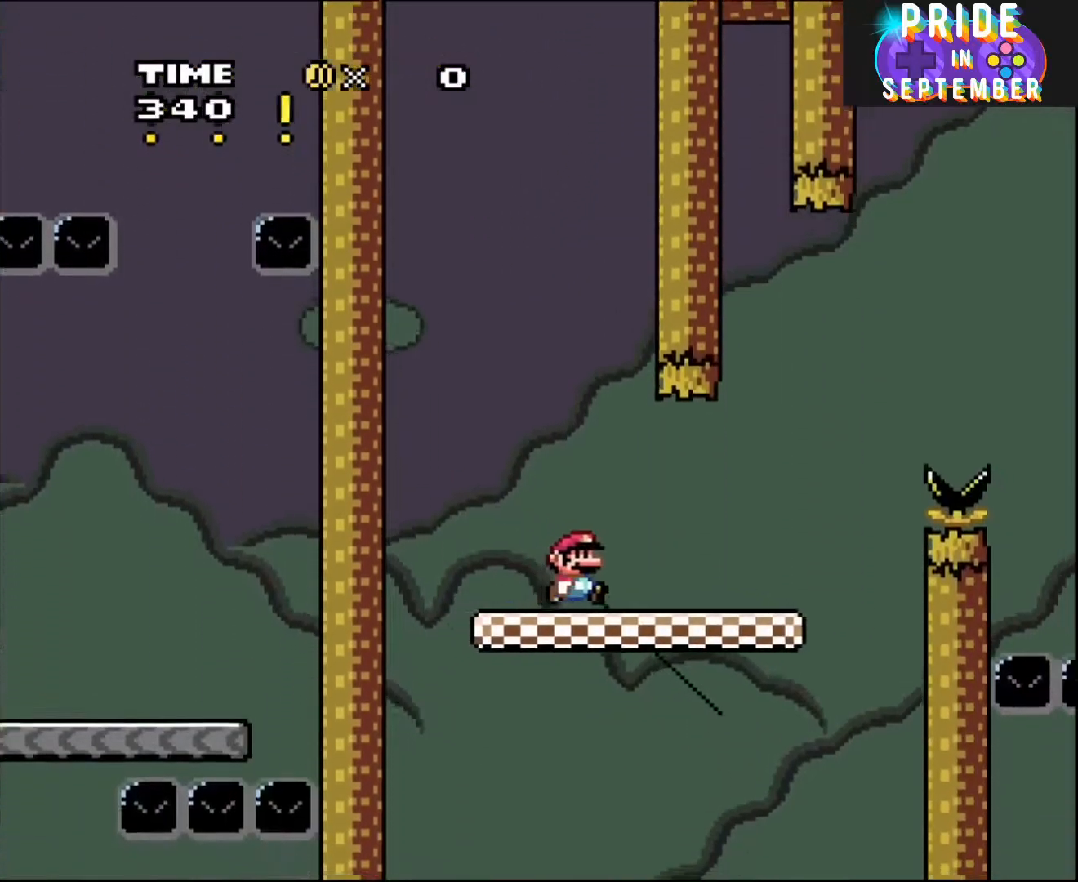
{"buttons": ["B", "Y", "DPAD_RIGHT"], "events": [[383, "B", "down"]]}
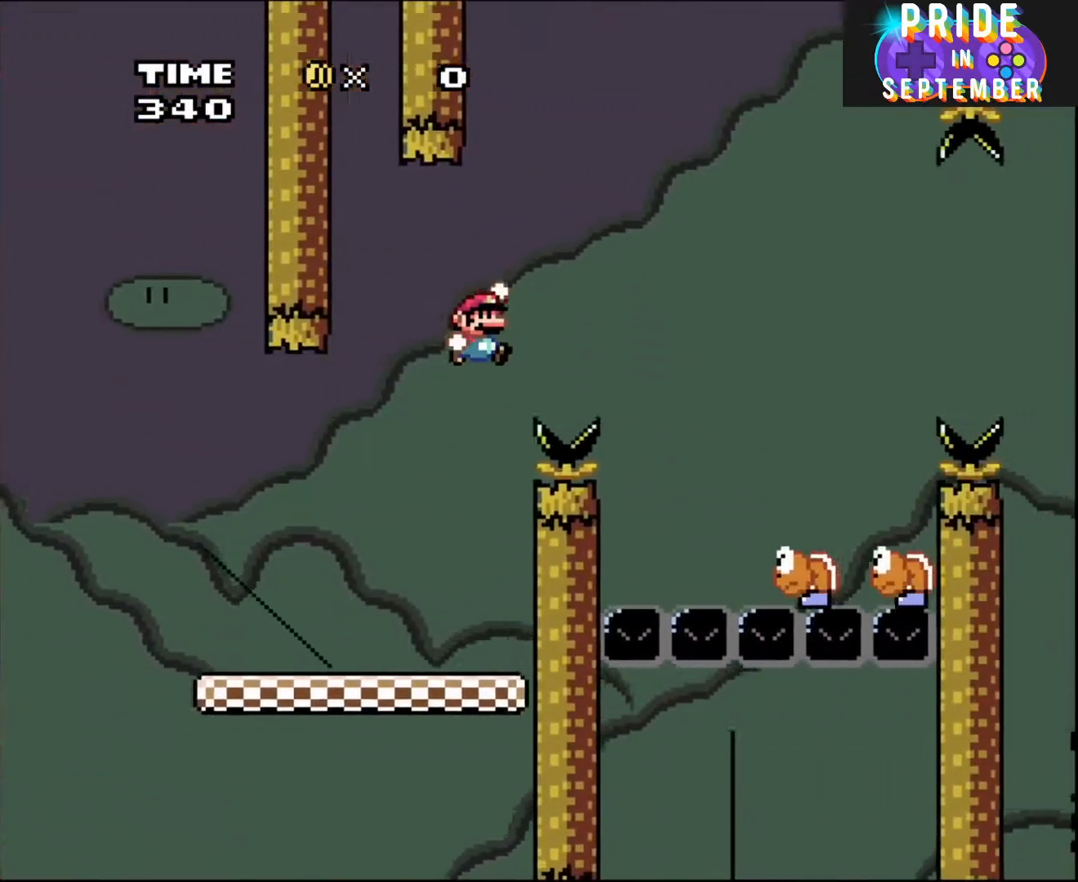
{"buttons": ["B", "Y", "DPAD_LEFT"], "events": [[417, "DPAD_DOWN", "down"], [417, "DPAD_RIGHT", "up"], [450, "DPAD_DOWN", "up"], [450, "DPAD_LEFT", "down"]]}
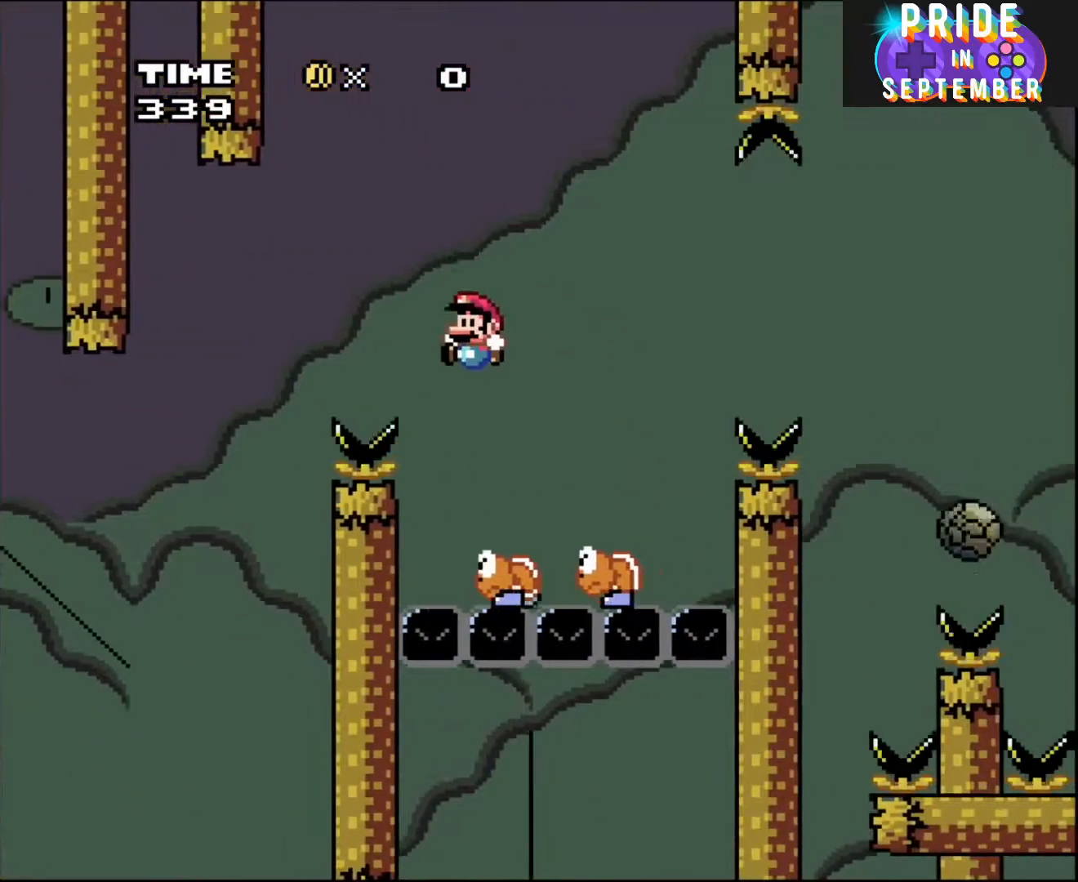
{"buttons": ["B", "Y", "DPAD_RIGHT"], "events": [[100, "DPAD_LEFT", "up"], [450, "DPAD_RIGHT", "down"]]}
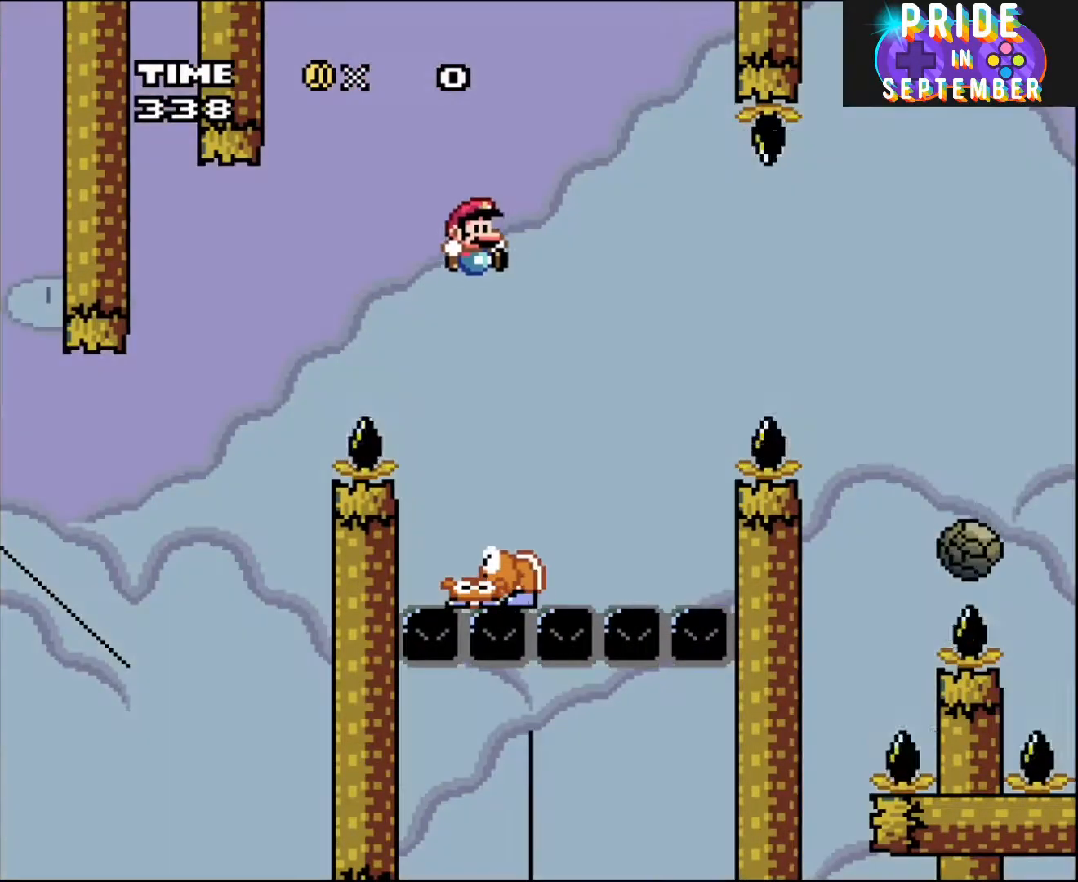
{"buttons": ["B", "Y", "DPAD_RIGHT"], "events": []}
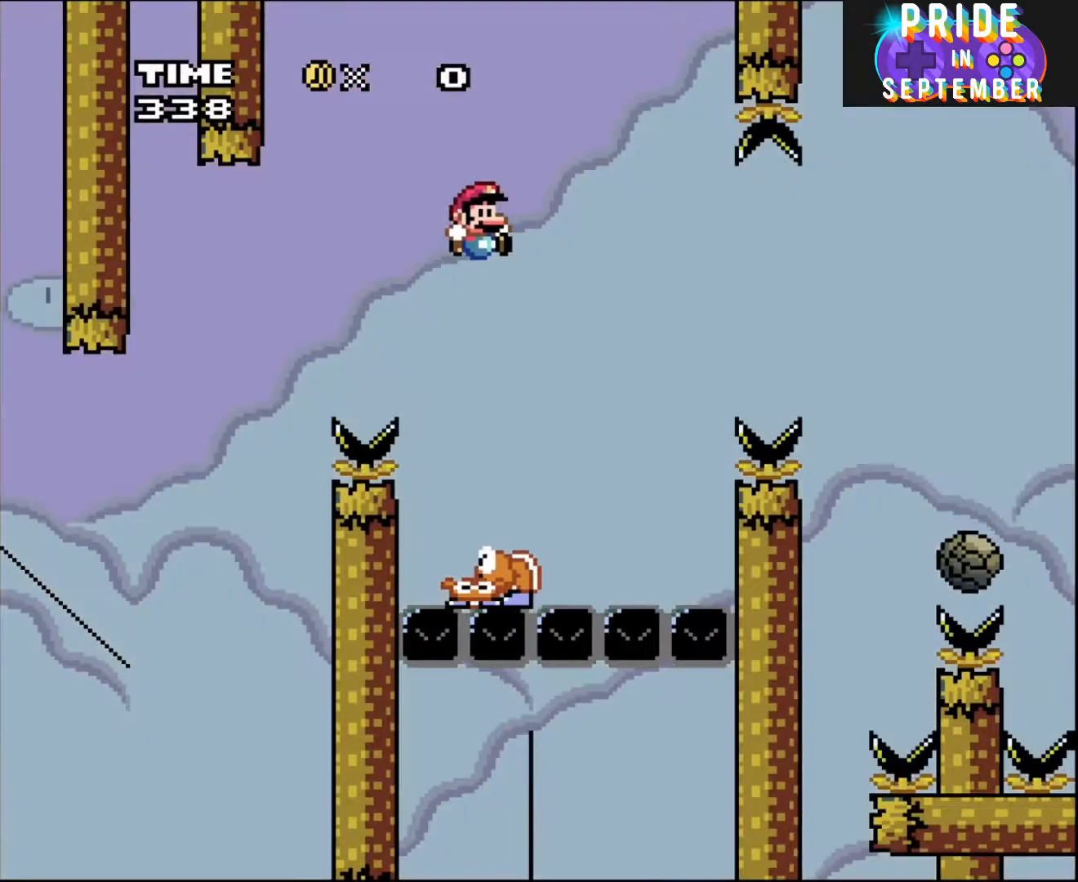
{"buttons": ["Y"], "events": [[117, "DPAD_RIGHT", "up"], [267, "DPAD_RIGHT", "down"], [417, "B", "up"], [417, "DPAD_RIGHT", "up"]]}
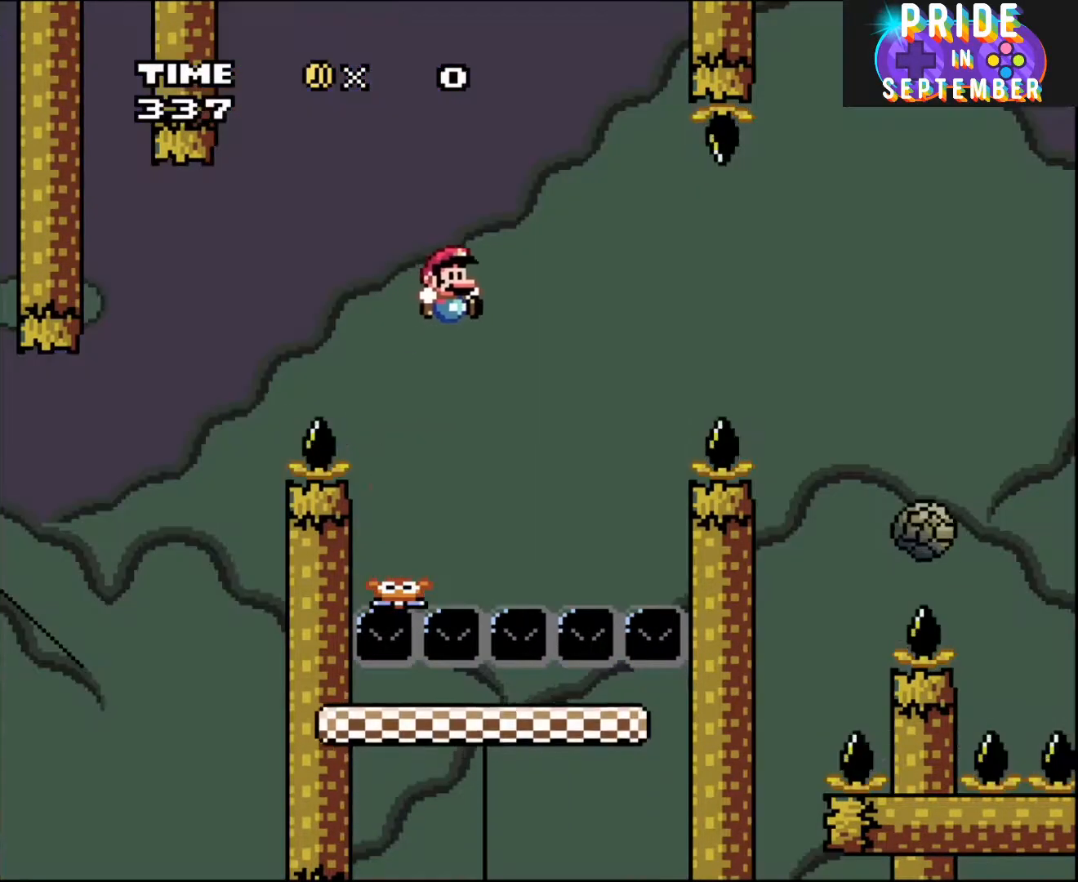
{"buttons": ["Y", "DPAD_RIGHT"], "events": [[33, "B", "down"], [450, "DPAD_RIGHT", "down"], [483, "B", "up"]]}
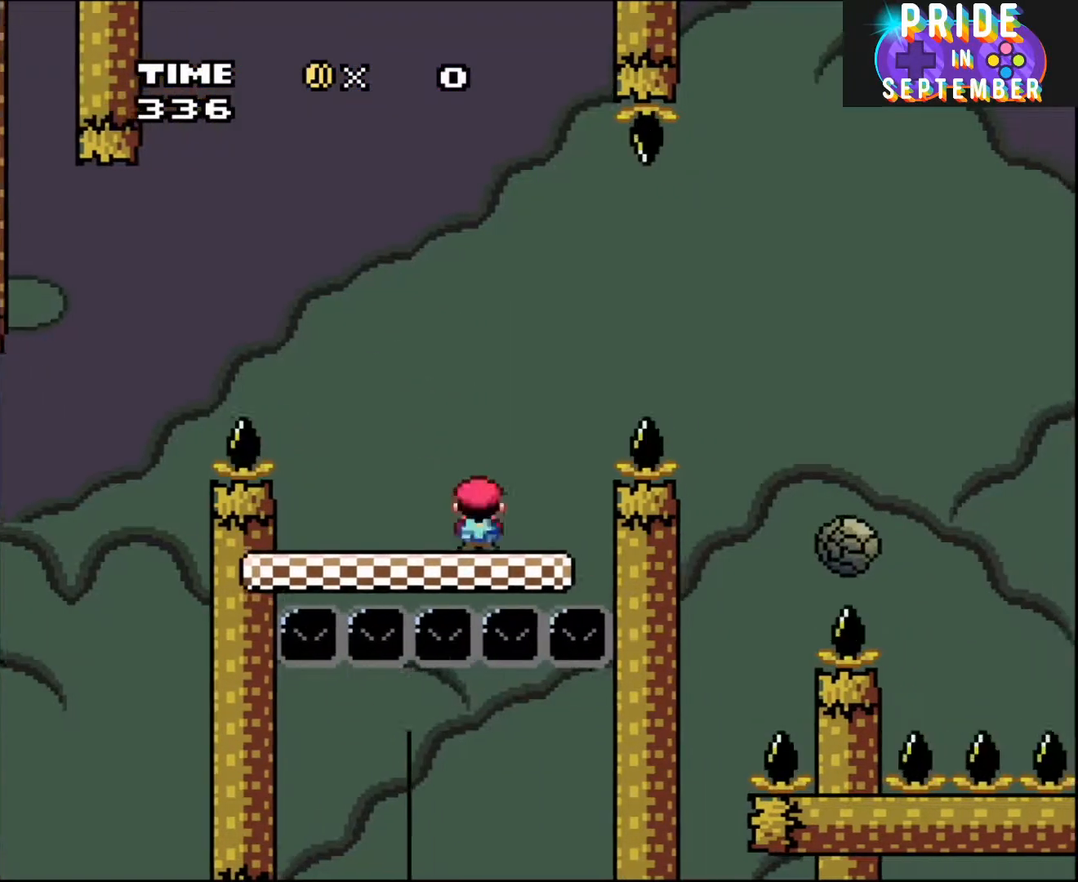
{"buttons": ["X", "DPAD_RIGHT"], "events": [[17, "Y", "up"], [33, "X", "down"], [133, "A", "down"], [500, "A", "up"]]}
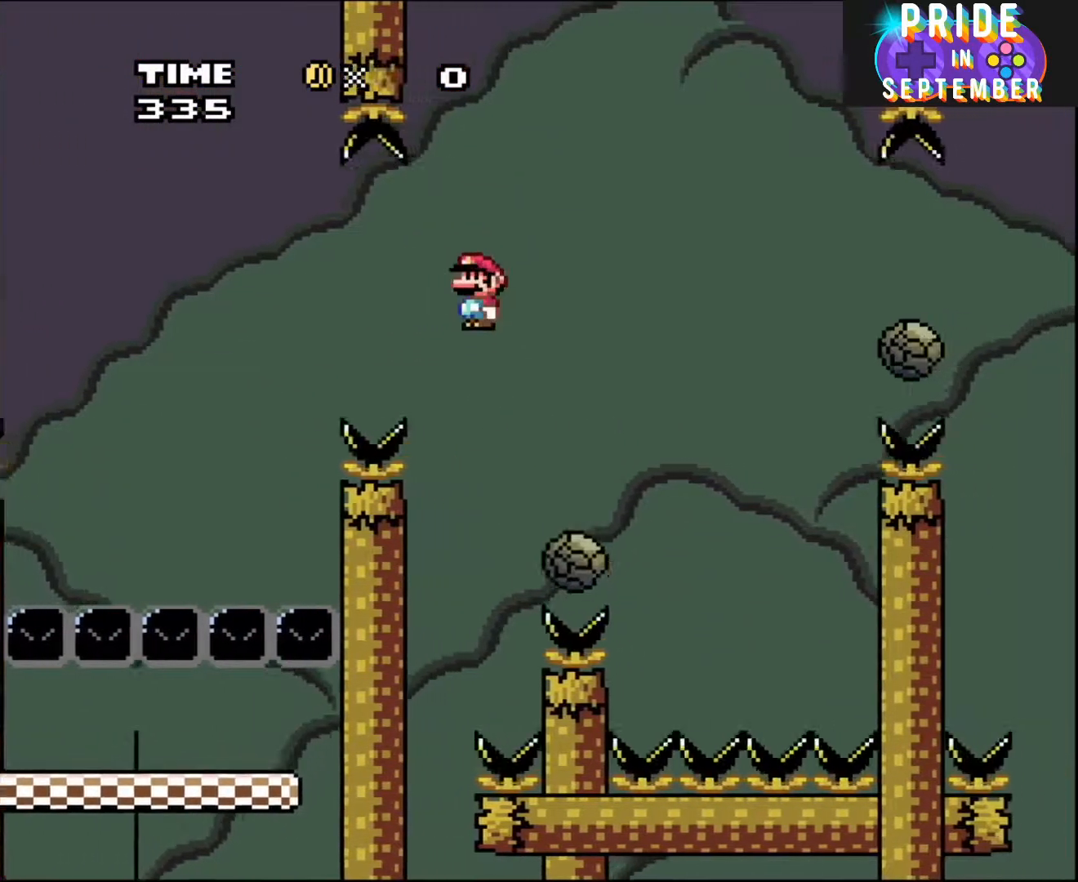
{"buttons": ["A", "X", "DPAD_RIGHT"], "events": [[133, "A", "down"], [167, "DPAD_DOWN", "down"], [167, "DPAD_LEFT", "down"], [167, "DPAD_RIGHT", "up"], [233, "DPAD_DOWN", "up"], [233, "DPAD_LEFT", "up"], [233, "DPAD_RIGHT", "down"]]}
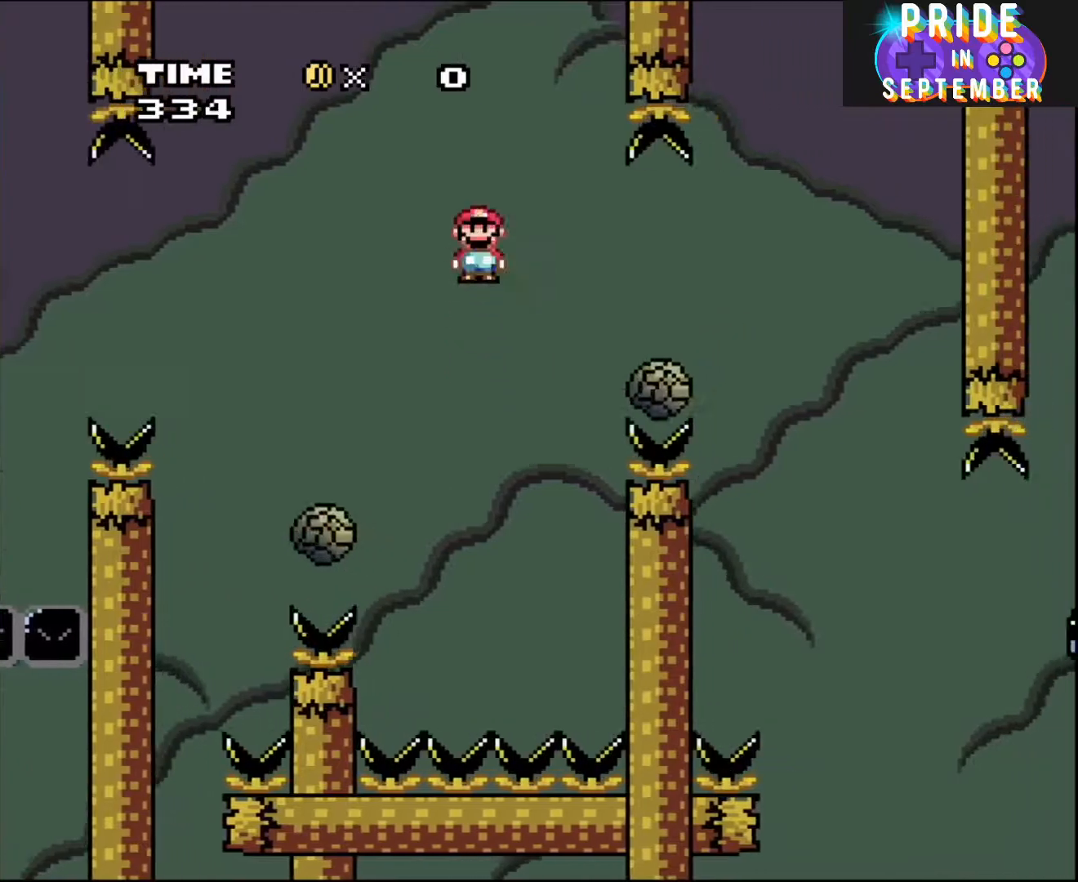
{"buttons": ["X", "DPAD_RIGHT"], "events": [[100, "A", "up"]]}
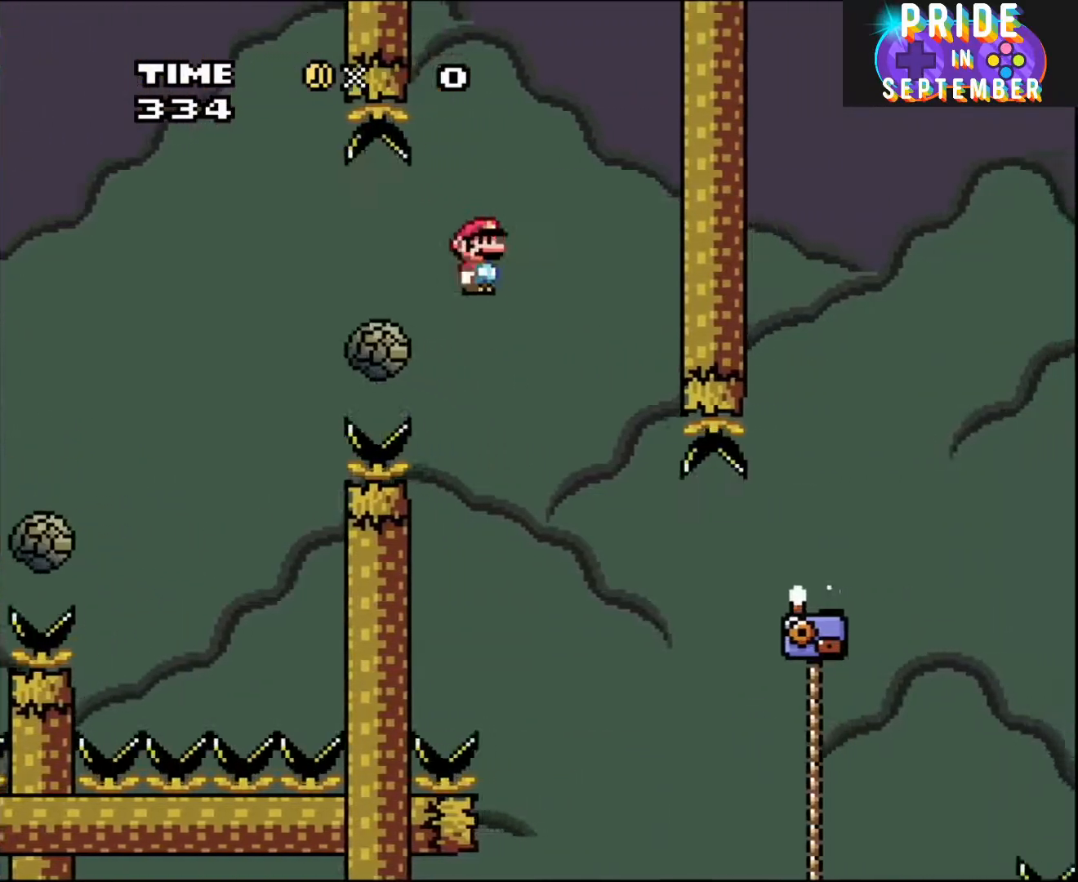
{"buttons": ["Y", "DPAD_RIGHT"], "events": [[67, "A", "down"], [200, "A", "up"], [283, "X", "up"], [283, "Y", "down"]]}
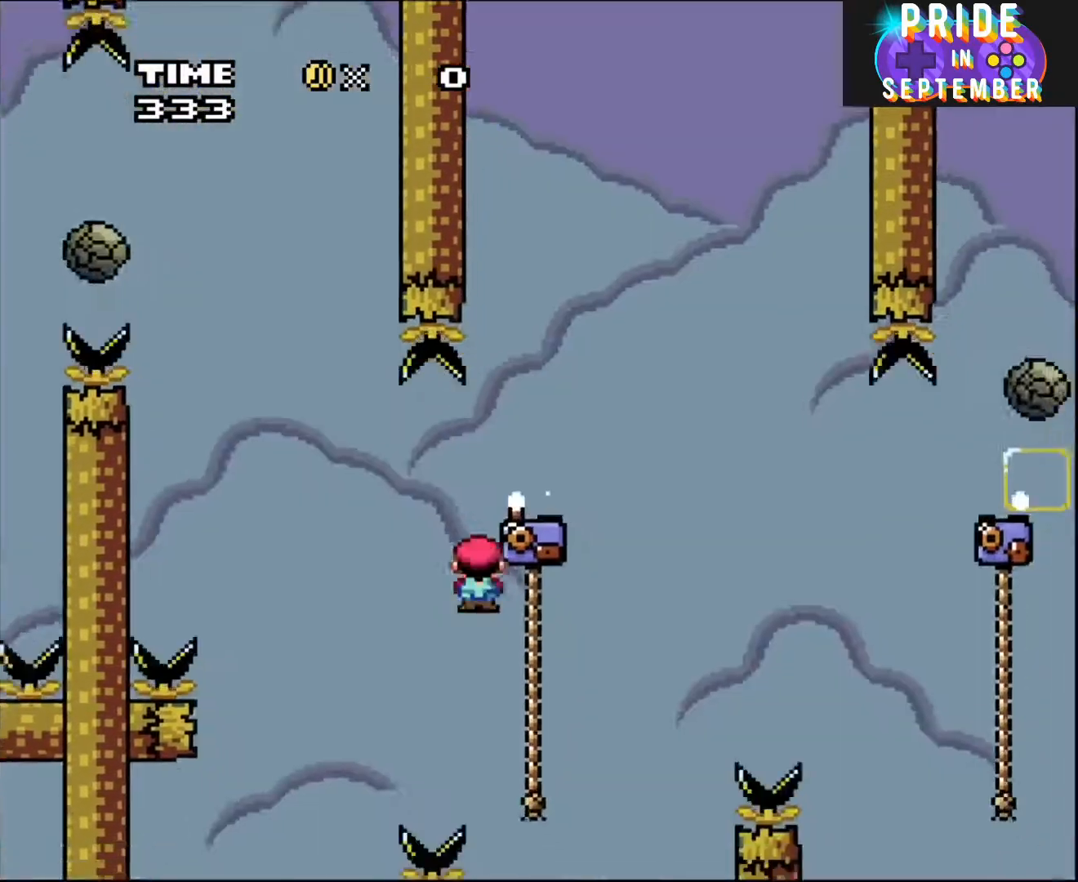
{"buttons": ["B", "Y", "DPAD_RIGHT"], "events": [[133, "DPAD_UP", "down"], [283, "B", "down"], [417, "DPAD_UP", "up"]]}
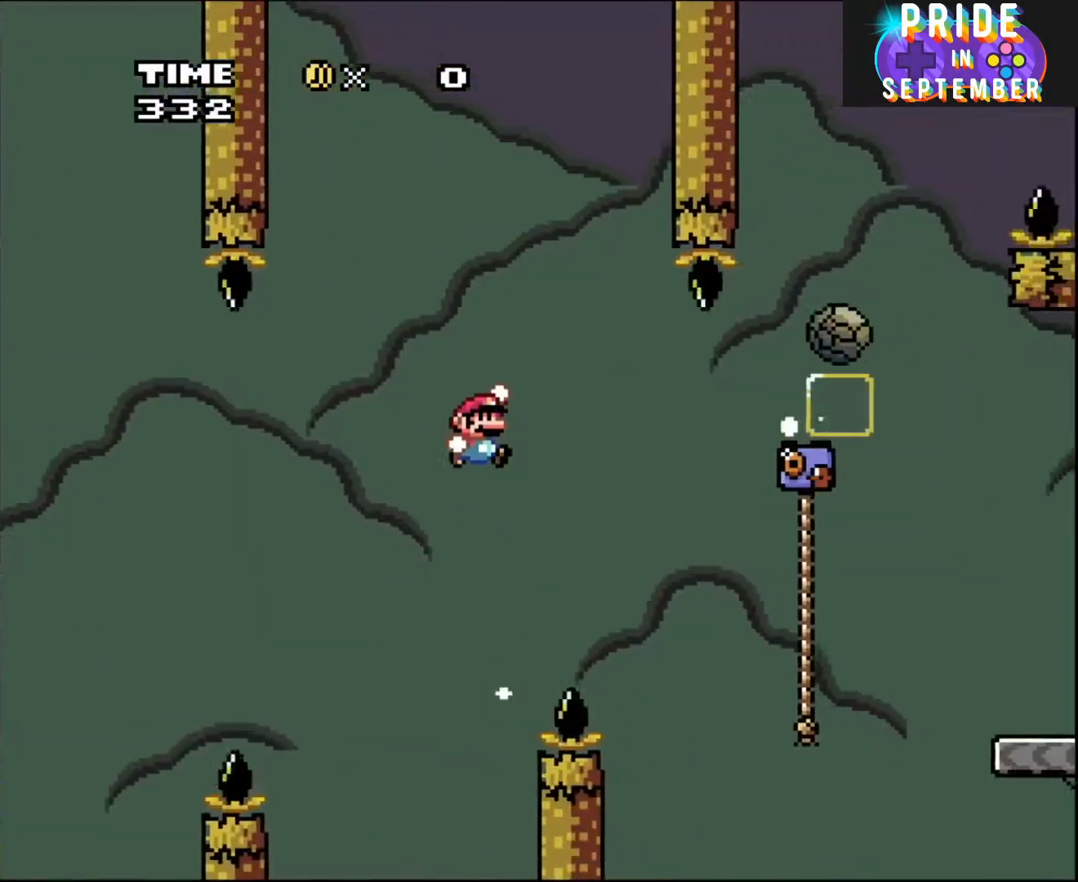
{"buttons": ["B", "Y", "DPAD_UP", "DPAD_RIGHT"], "events": [[483, "DPAD_UP", "down"]]}
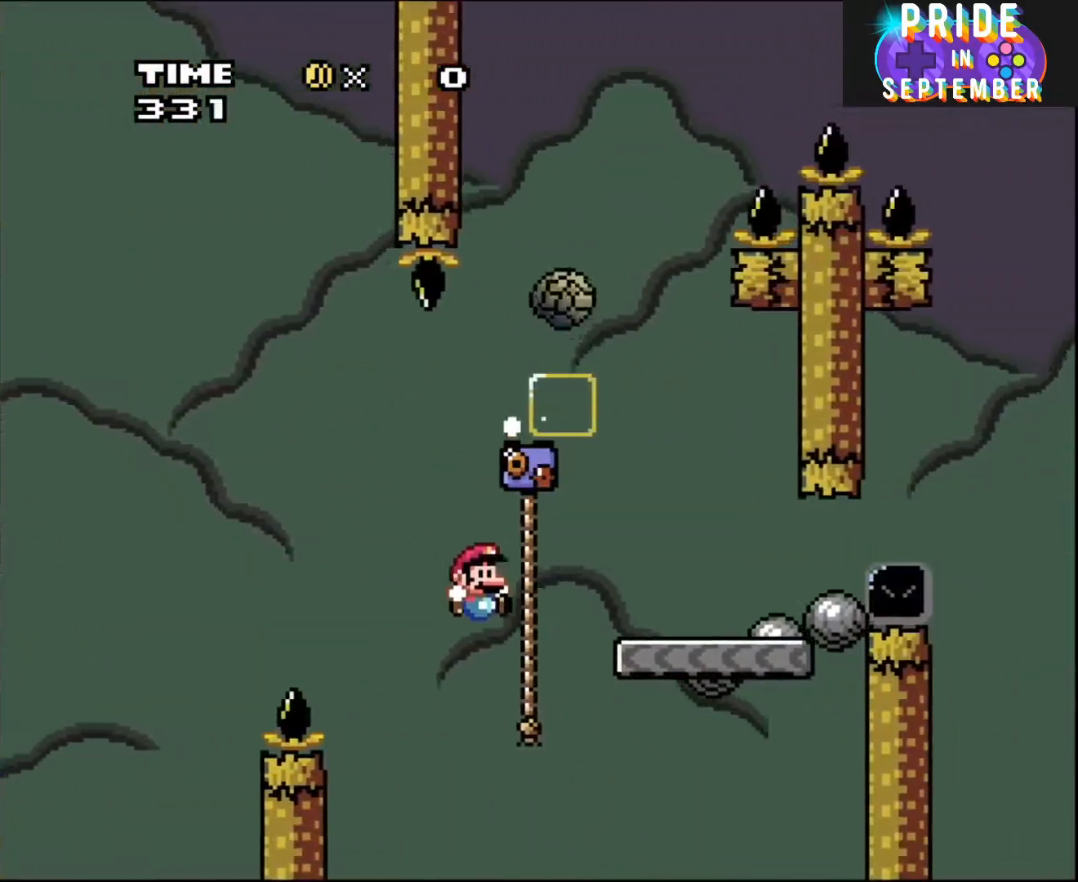
{"buttons": ["B", "Y", "DPAD_RIGHT"], "events": [[67, "B", "up"], [200, "DPAD_UP", "up"], [233, "B", "down"], [383, "B", "up"], [450, "B", "down"]]}
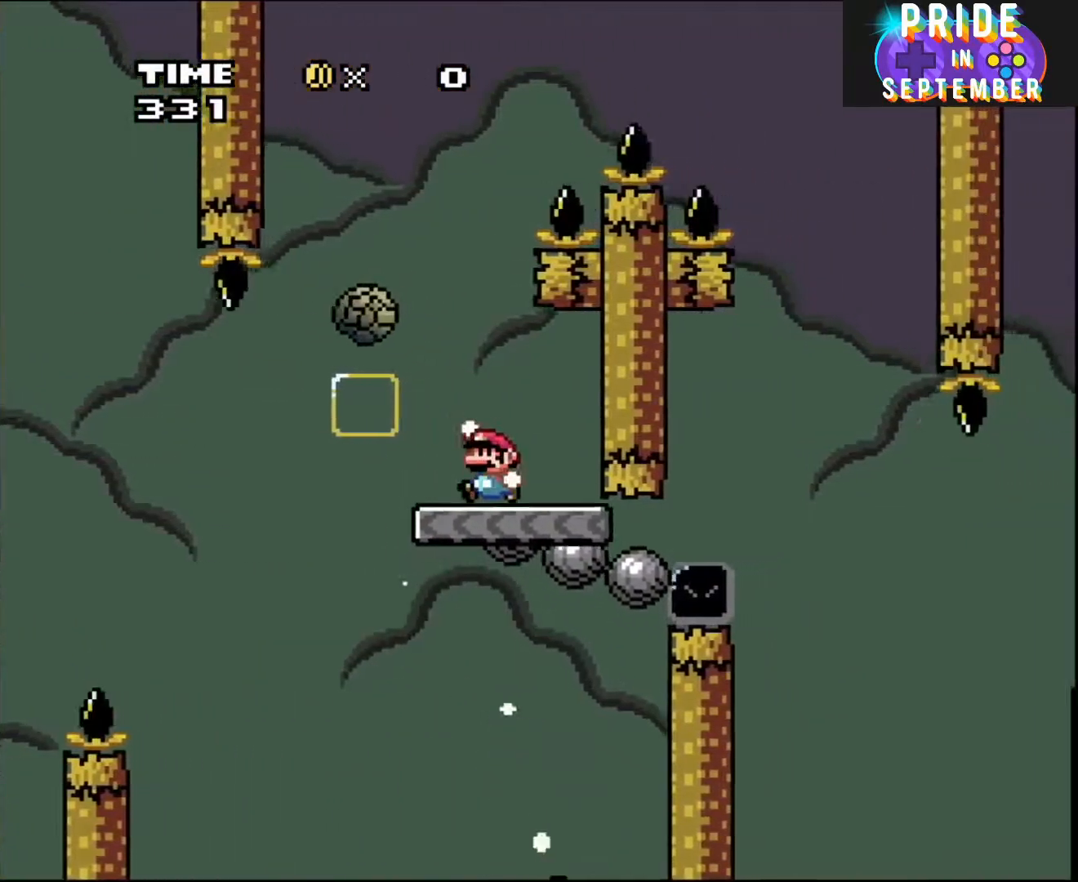
{"buttons": ["A", "X", "DPAD_LEFT"], "events": [[67, "DPAD_UP", "down"], [100, "DPAD_LEFT", "down"], [100, "DPAD_RIGHT", "up"], [100, "DPAD_UP", "up"], [200, "B", "up"], [267, "DPAD_LEFT", "up"], [267, "X", "down"], [267, "Y", "up"], [283, "DPAD_LEFT", "down"], [500, "A", "down"]]}
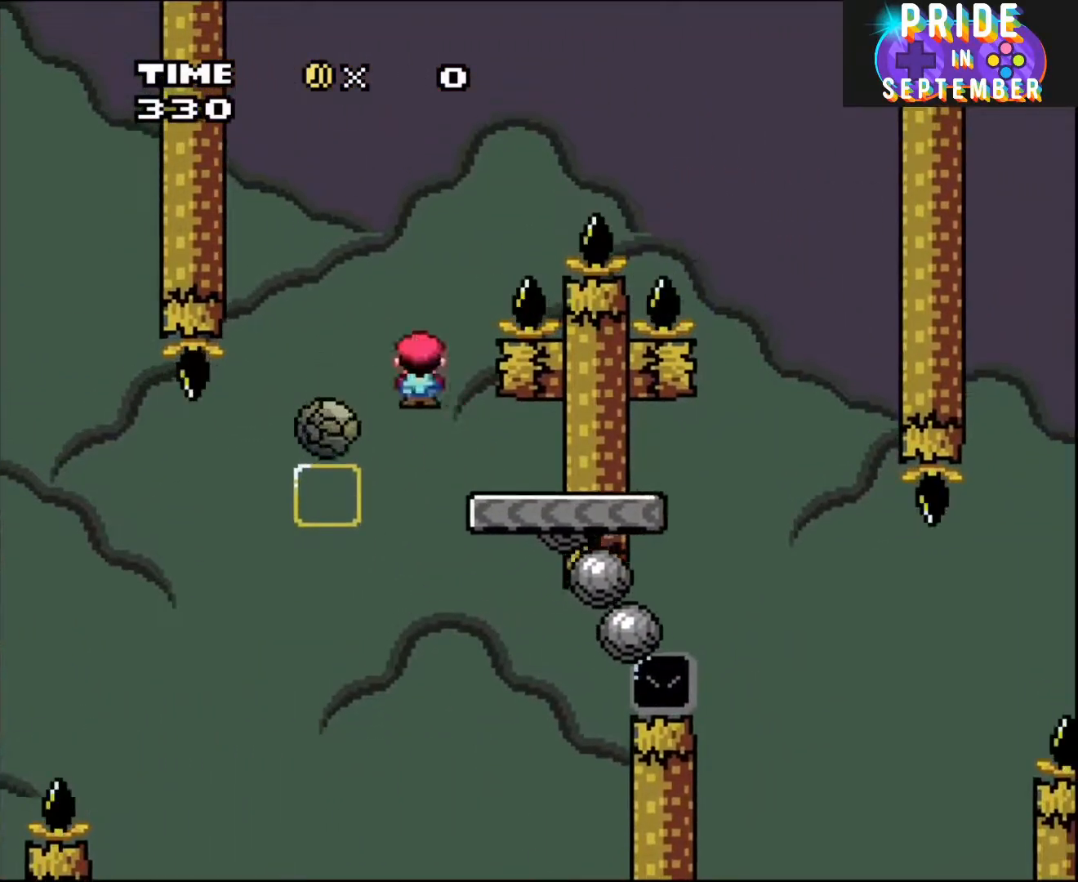
{"buttons": ["X", "DPAD_RIGHT"], "events": [[100, "DPAD_UP", "down"], [133, "DPAD_LEFT", "up"], [133, "DPAD_RIGHT", "down"], [167, "DPAD_UP", "up"], [233, "DPAD_LEFT", "down"], [233, "DPAD_RIGHT", "up"], [450, "A", "up"], [483, "DPAD_LEFT", "up"], [483, "DPAD_RIGHT", "down"]]}
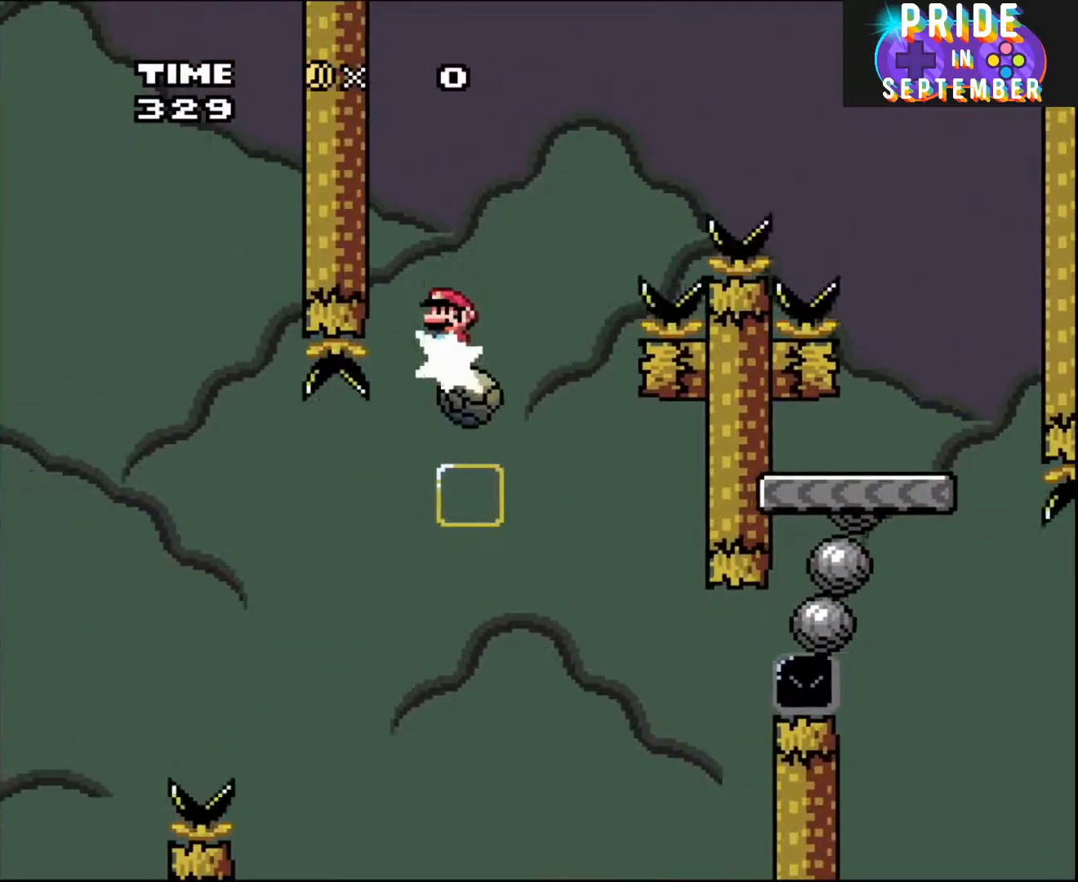
{"buttons": ["A", "X", "DPAD_RIGHT"], "events": [[33, "A", "down"]]}
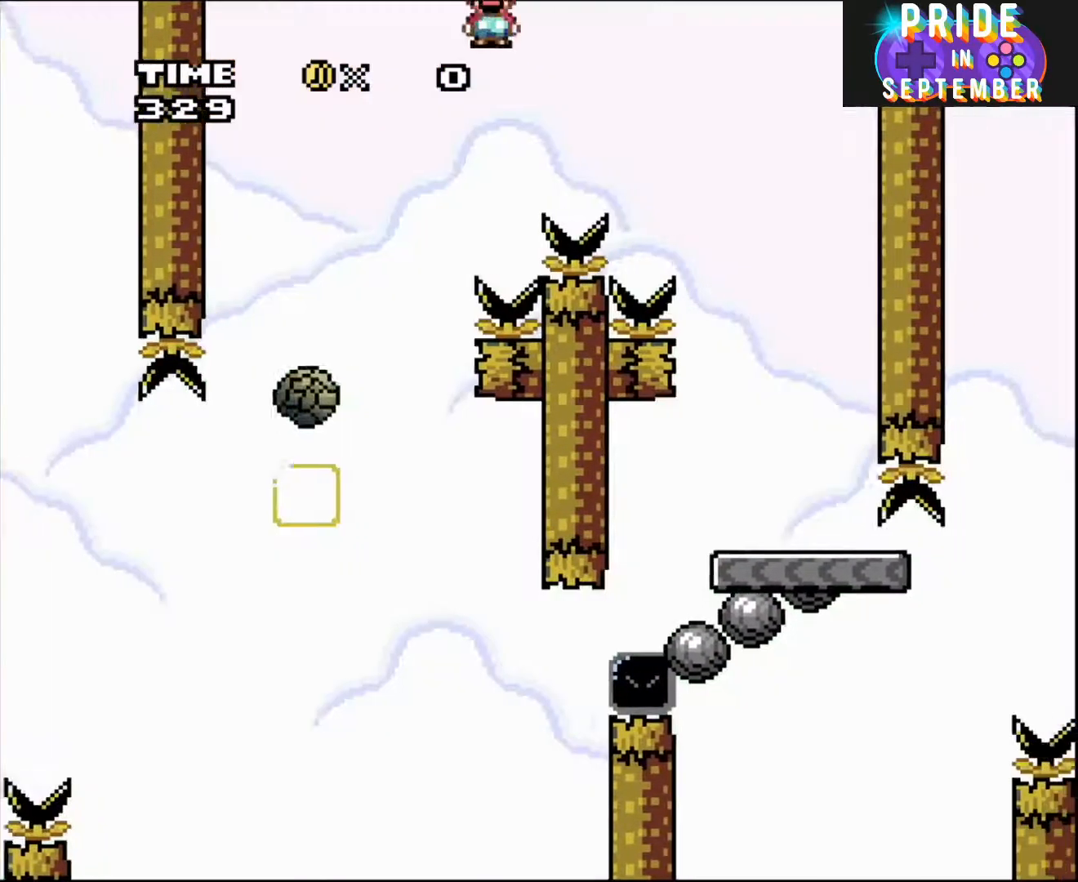
{"buttons": ["Y", "DPAD_RIGHT"], "events": [[383, "A", "up"], [417, "X", "up"], [417, "Y", "down"]]}
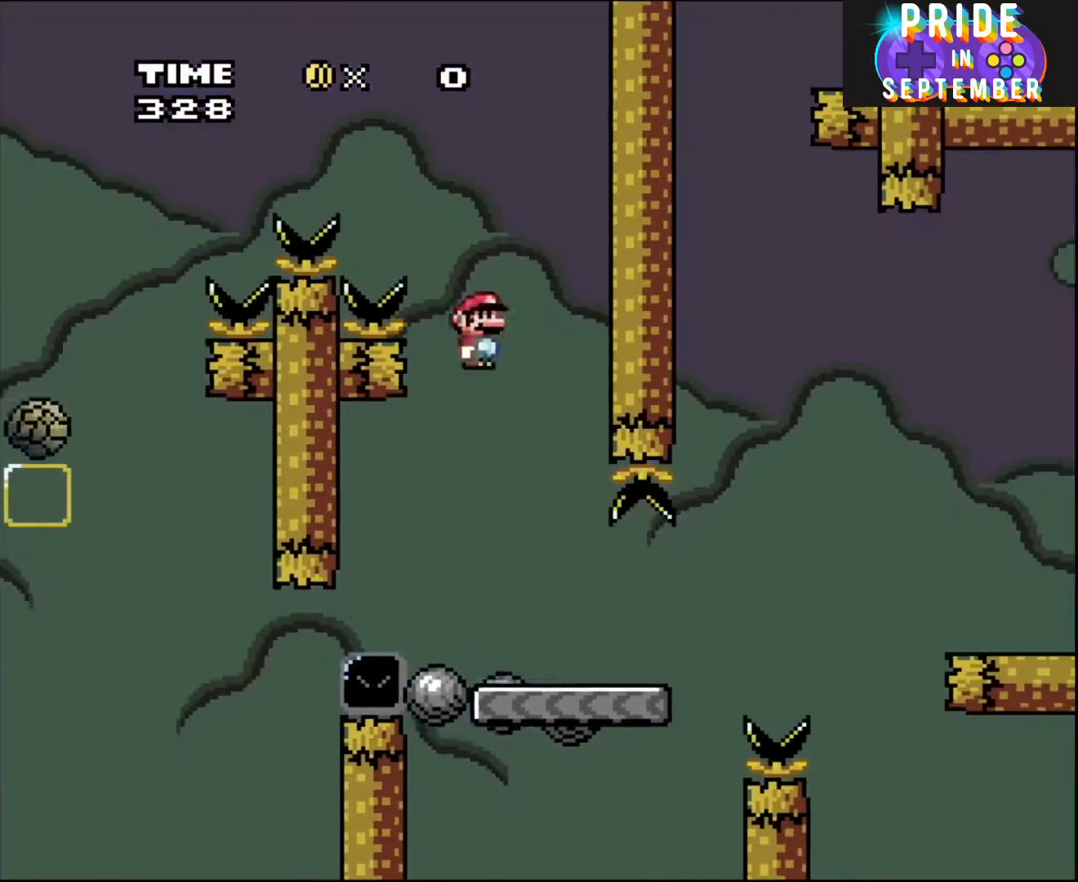
{"buttons": ["Y", "DPAD_RIGHT"], "events": [[33, "DPAD_LEFT", "down"], [33, "DPAD_RIGHT", "up"], [167, "DPAD_LEFT", "up"], [167, "DPAD_RIGHT", "down"]]}
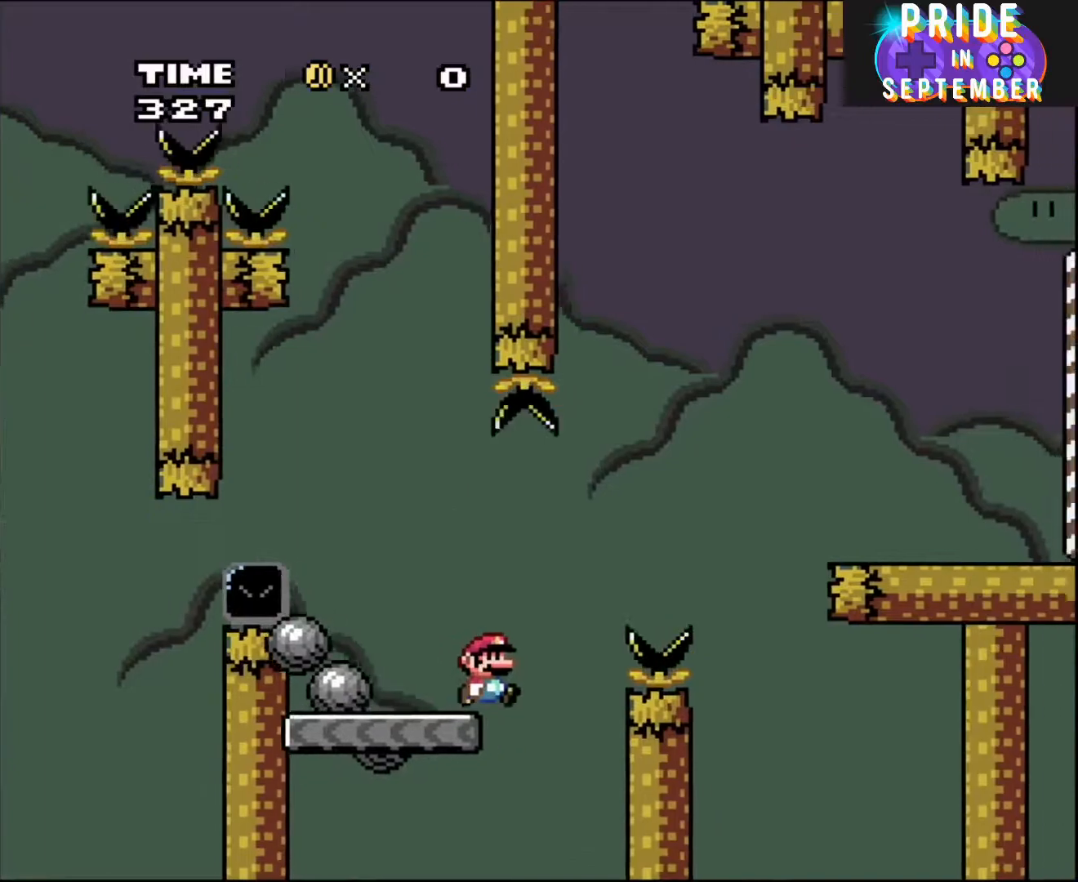
{"buttons": ["B", "Y", "DPAD_RIGHT"], "events": [[133, "B", "down"]]}
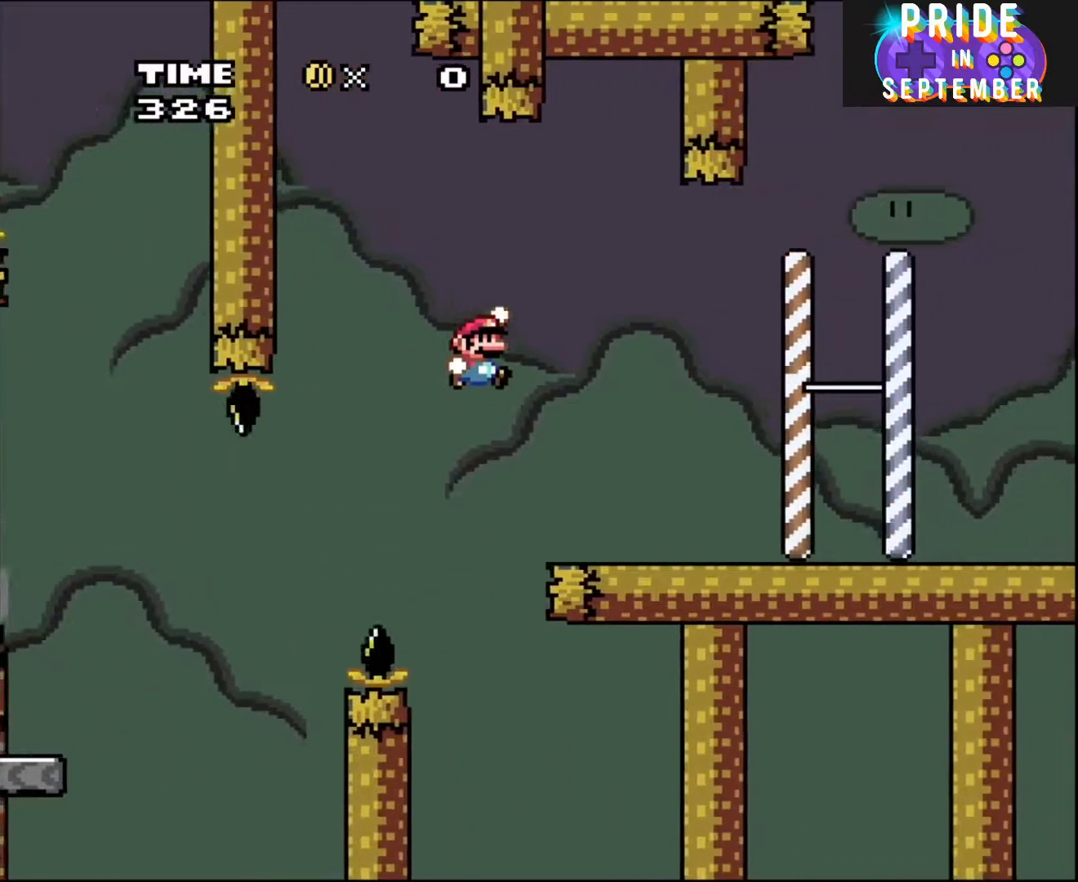
{"buttons": ["X", "DPAD_RIGHT"], "events": [[317, "B", "up"], [417, "X", "down"], [450, "Y", "up"]]}
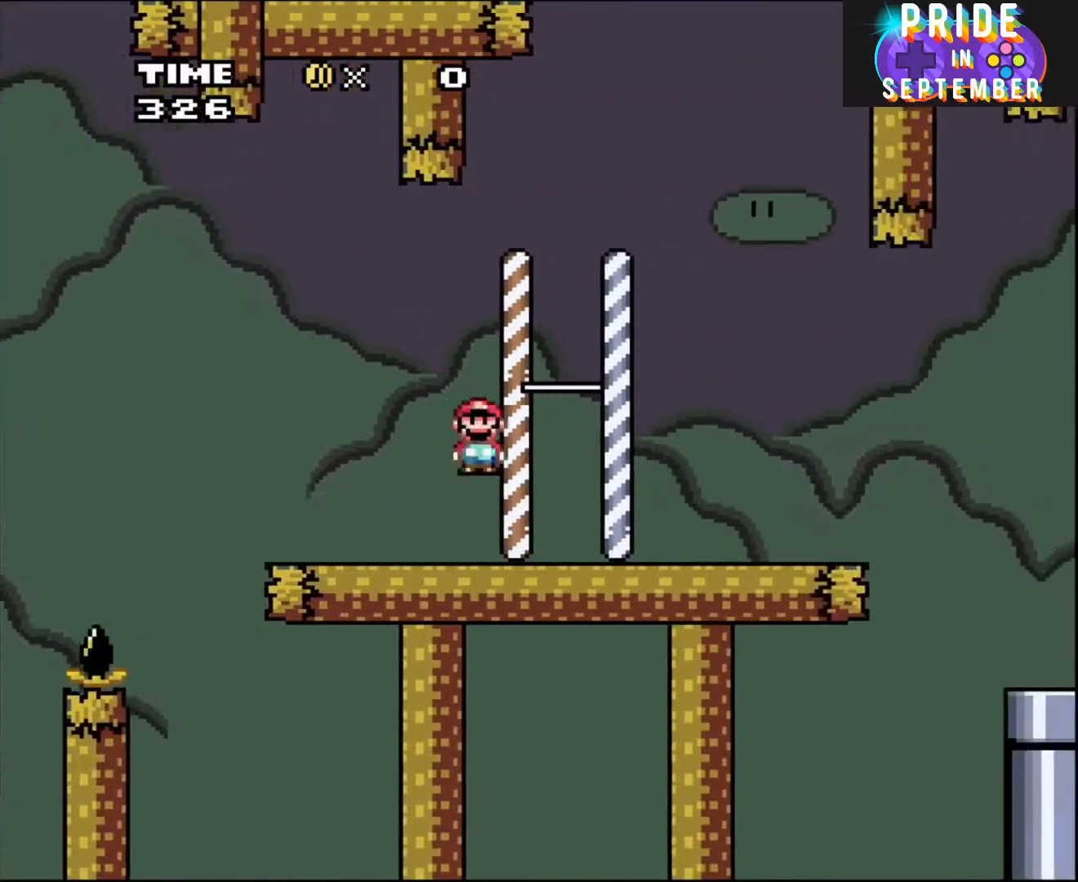
{"buttons": ["Y", "DPAD_RIGHT"], "events": [[33, "A", "down"], [200, "A", "up"], [250, "X", "up"], [250, "Y", "down"]]}
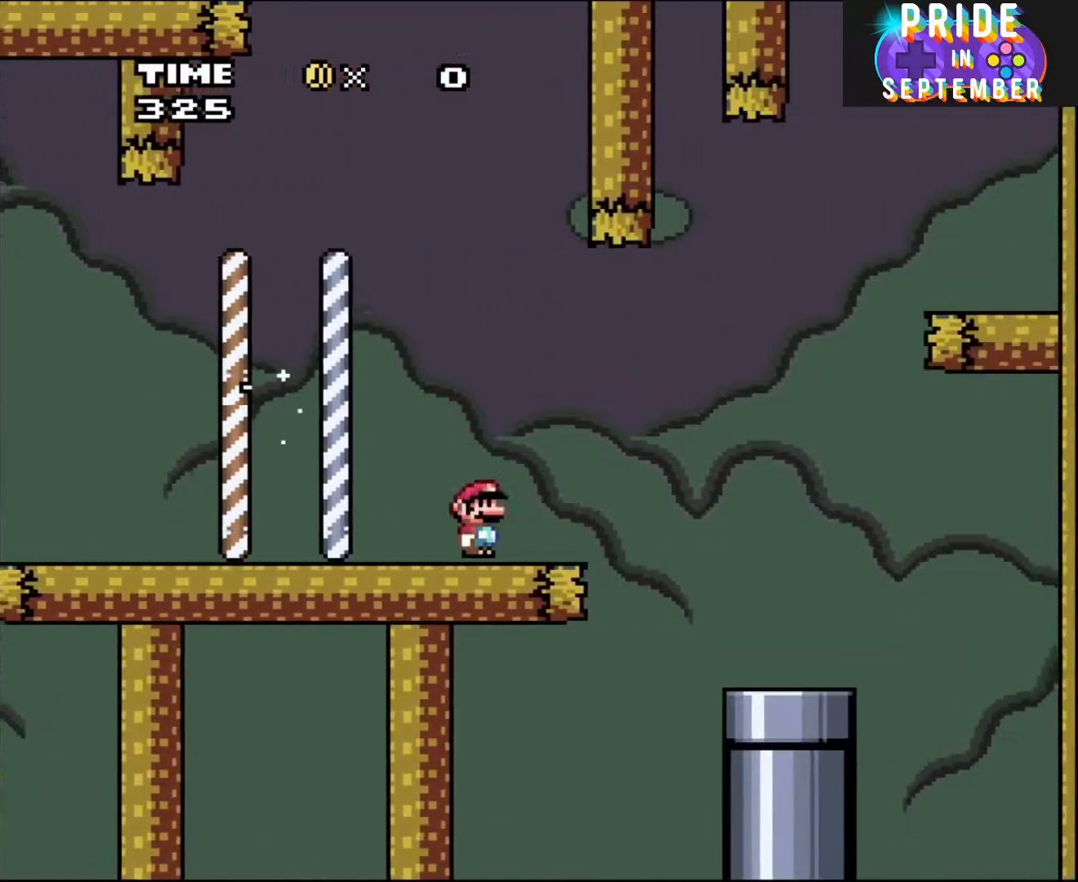
{"buttons": ["B", "Y", "DPAD_LEFT"], "events": [[167, "B", "down"], [233, "B", "up"], [317, "B", "down"], [450, "DPAD_RIGHT", "up"], [450, "DPAD_UP", "down"], [483, "DPAD_LEFT", "down"], [483, "DPAD_UP", "up"]]}
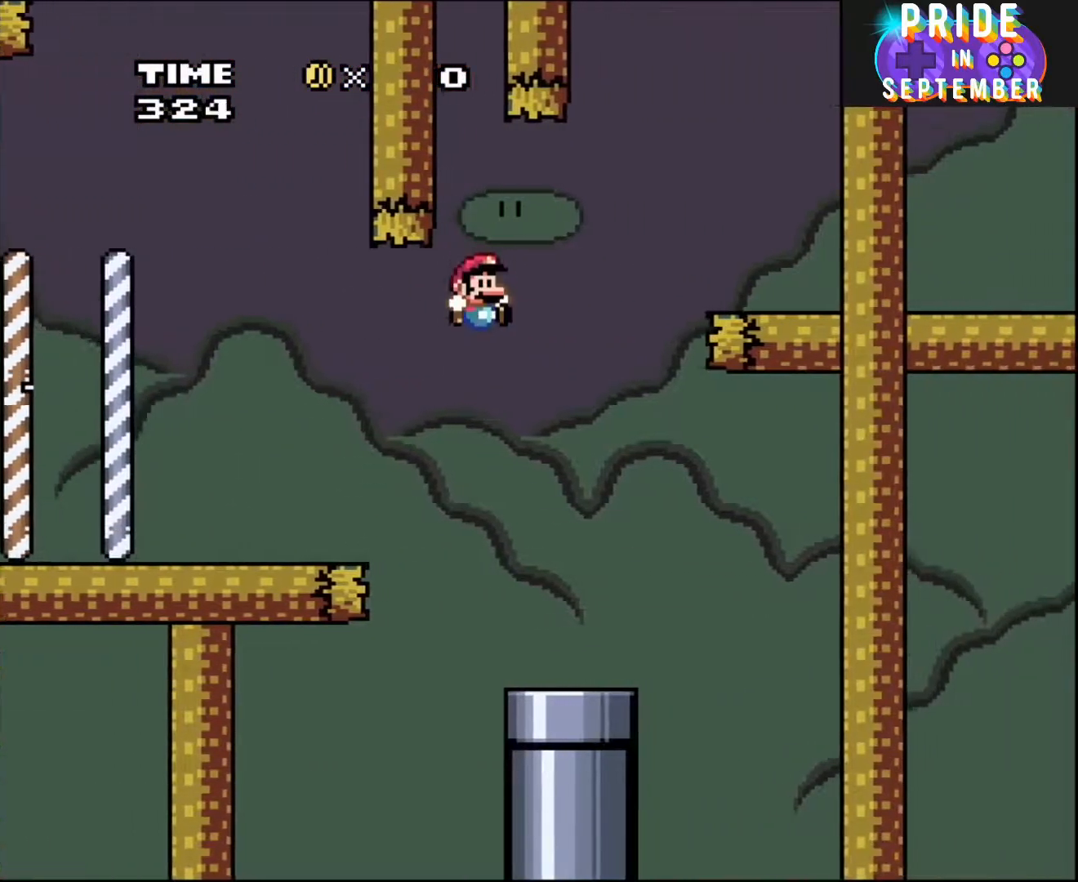
{"buttons": ["Y"], "events": [[67, "DPAD_UP", "down"], [100, "DPAD_LEFT", "up"], [100, "DPAD_RIGHT", "down"], [100, "DPAD_UP", "up"], [267, "B", "up"], [267, "DPAD_RIGHT", "up"]]}
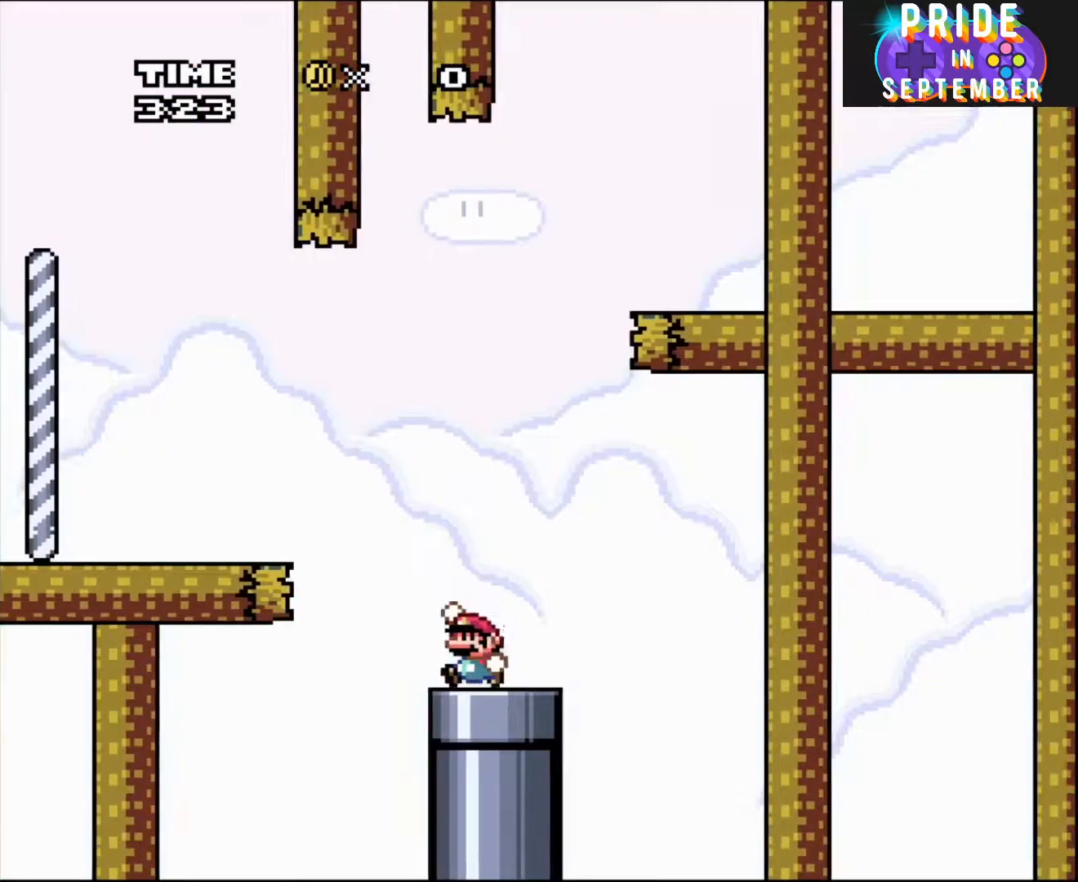
{"buttons": ["B", "Y", "DPAD_LEFT"], "events": [[17, "DPAD_LEFT", "down"], [133, "B", "down"]]}
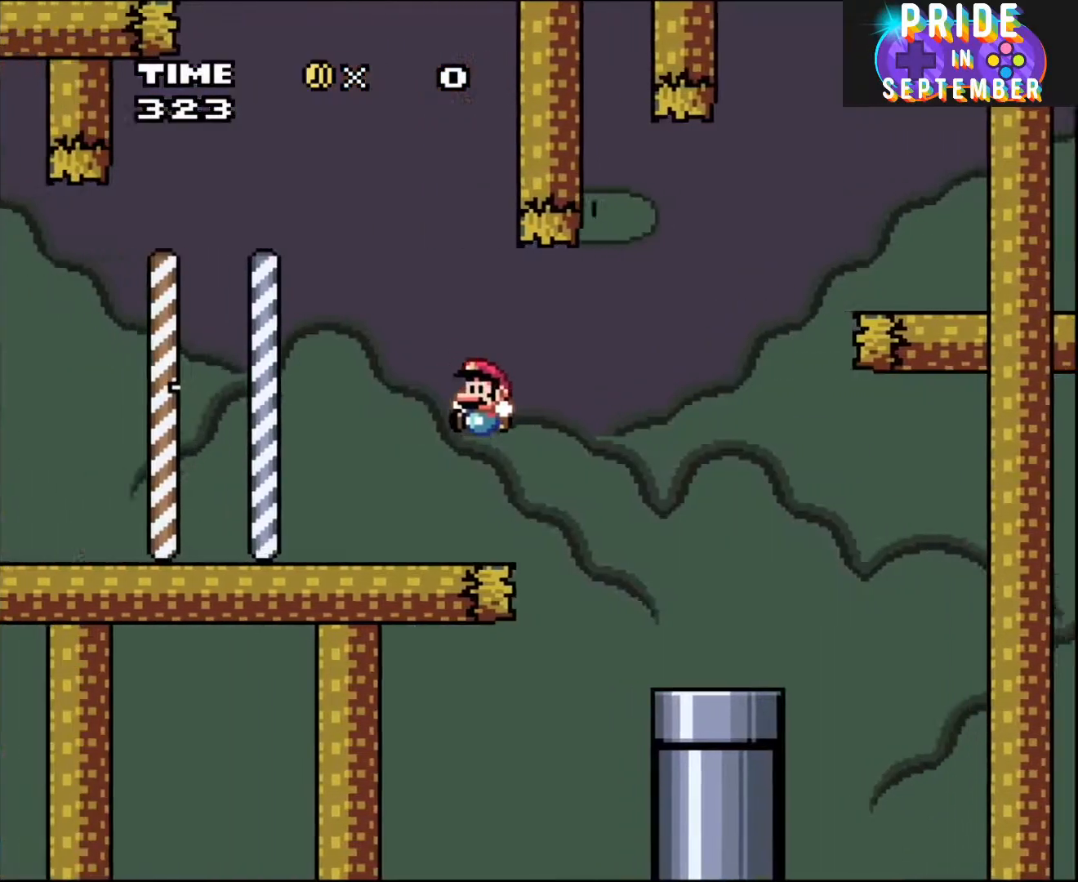
{"buttons": ["Y", "DPAD_DOWN"], "events": [[283, "B", "up"], [483, "DPAD_DOWN", "down"], [483, "DPAD_LEFT", "up"]]}
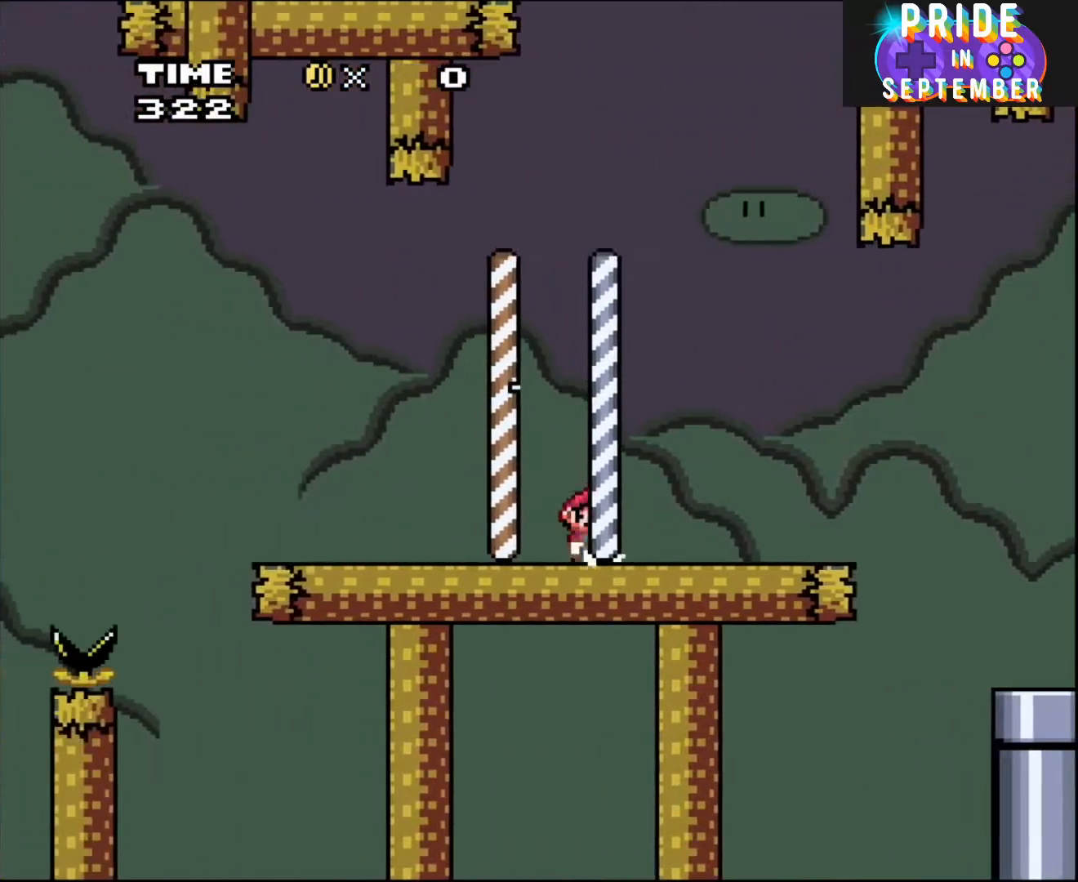
{"buttons": ["X", "DPAD_RIGHT"], "events": [[17, "DPAD_DOWN", "up"], [17, "DPAD_RIGHT", "down"], [33, "X", "down"], [33, "Y", "up"]]}